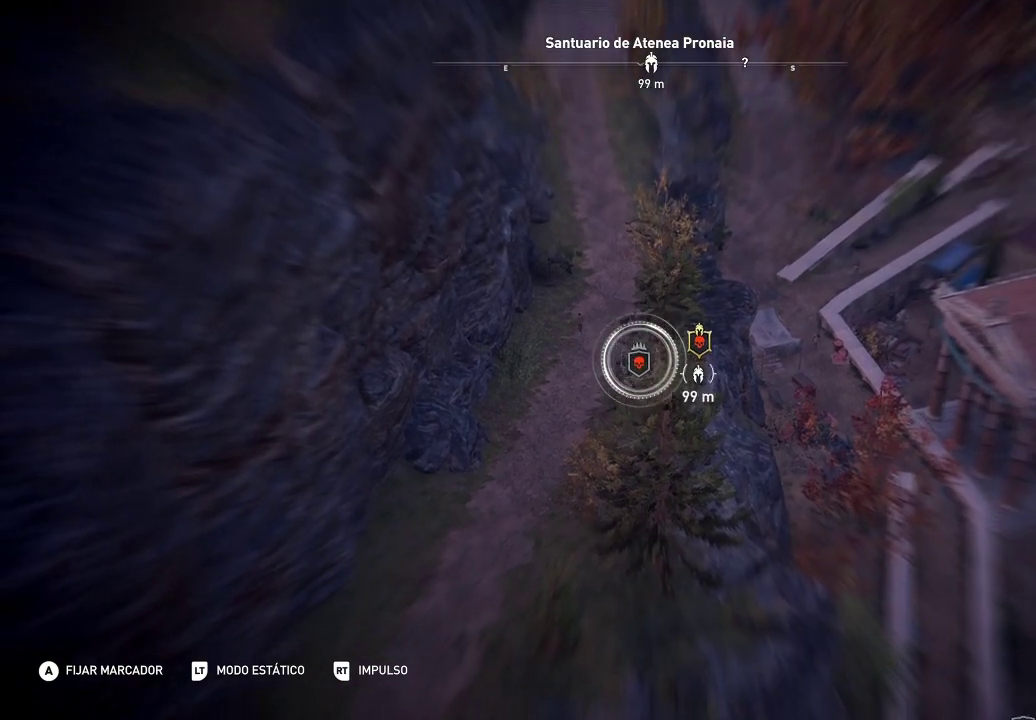
Gameplay with a controller (Xbox layout); each line is a JSON object with the inputs held at the frame after it. "events" lists button and stick changes between this image and that frame as [ms after this image, input, new state], when the widget could be followed in between. Not read: L3 R3.
{"buttons": ["L2"], "left_stick": "center", "right_stick": "center", "events": []}
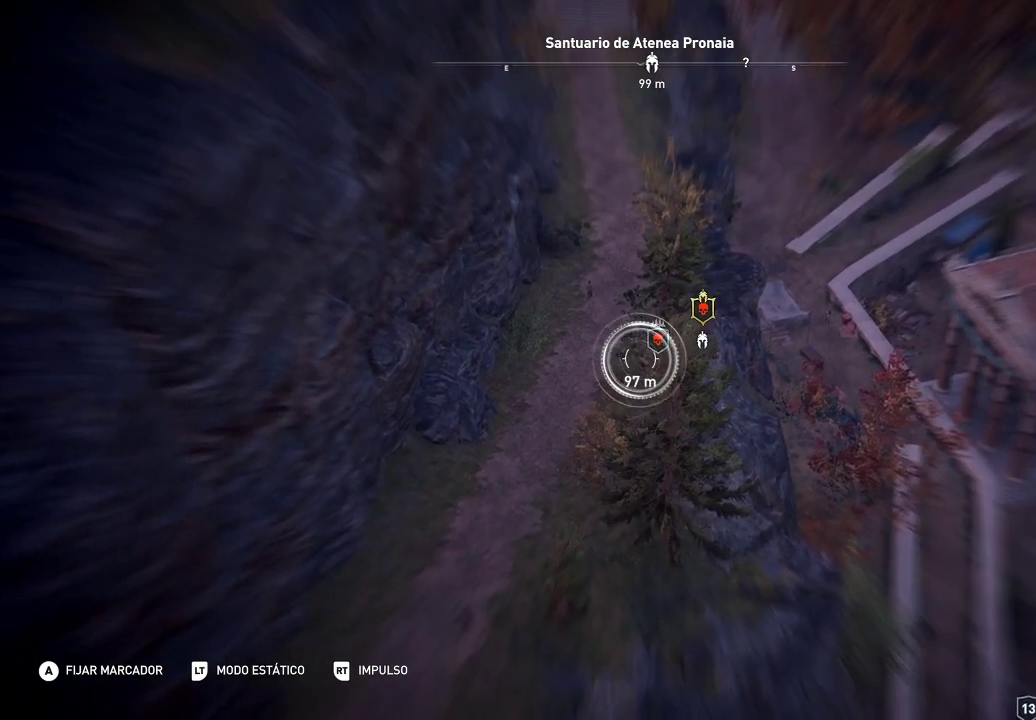
{"buttons": ["L2"], "left_stick": "center", "right_stick": "center", "events": []}
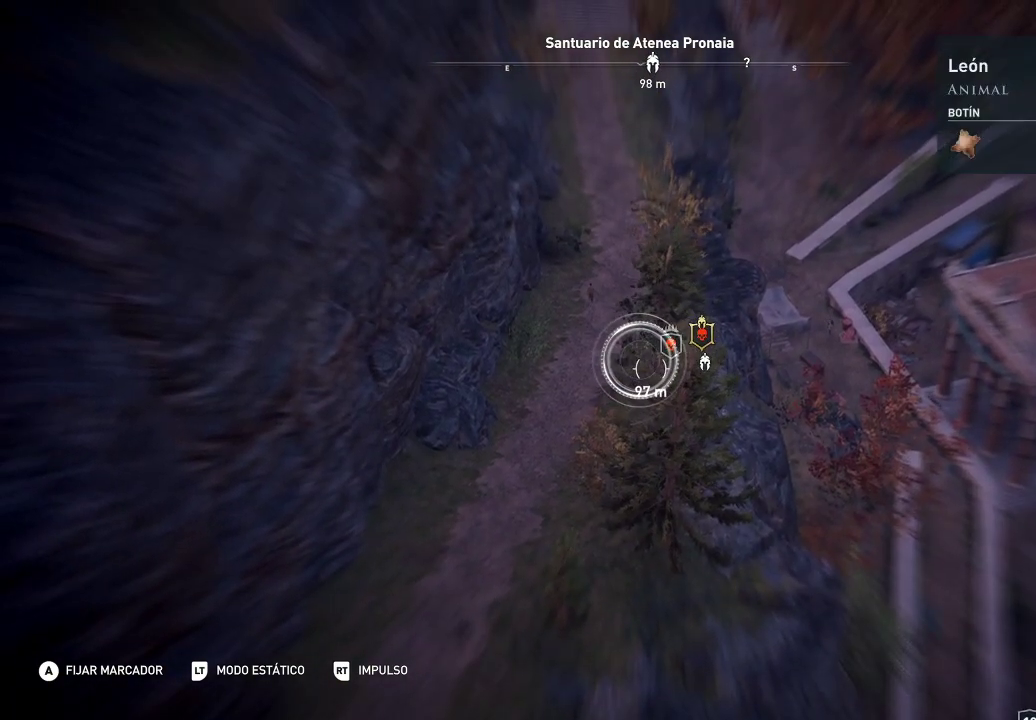
{"buttons": ["L2"], "left_stick": "center", "right_stick": "center", "events": []}
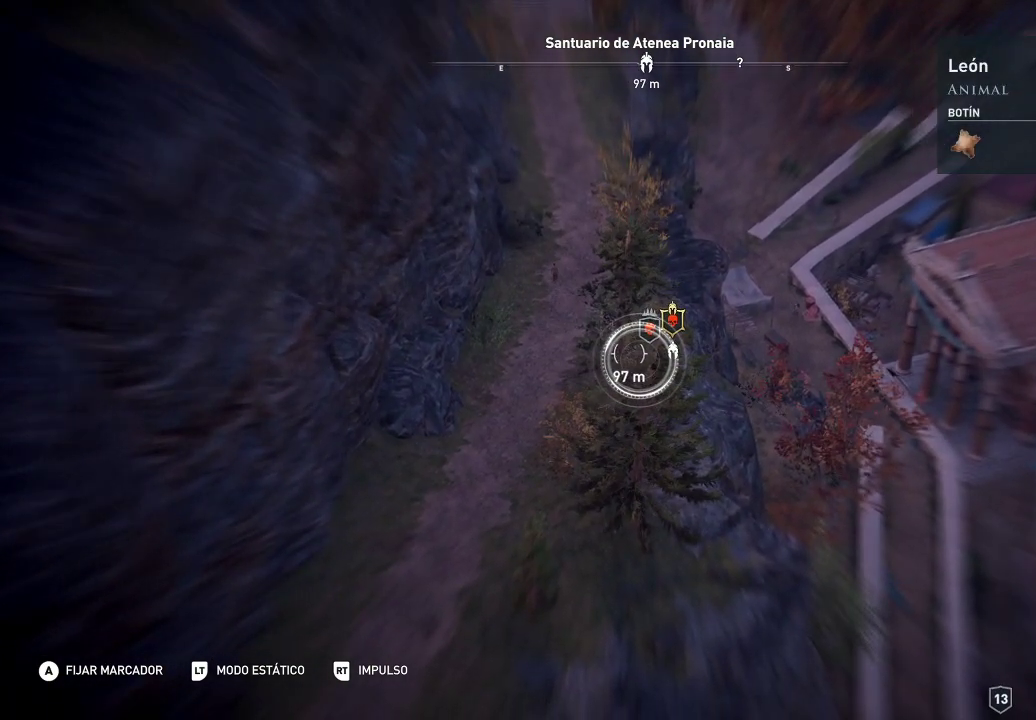
{"buttons": ["L2"], "left_stick": "center", "right_stick": "center", "events": []}
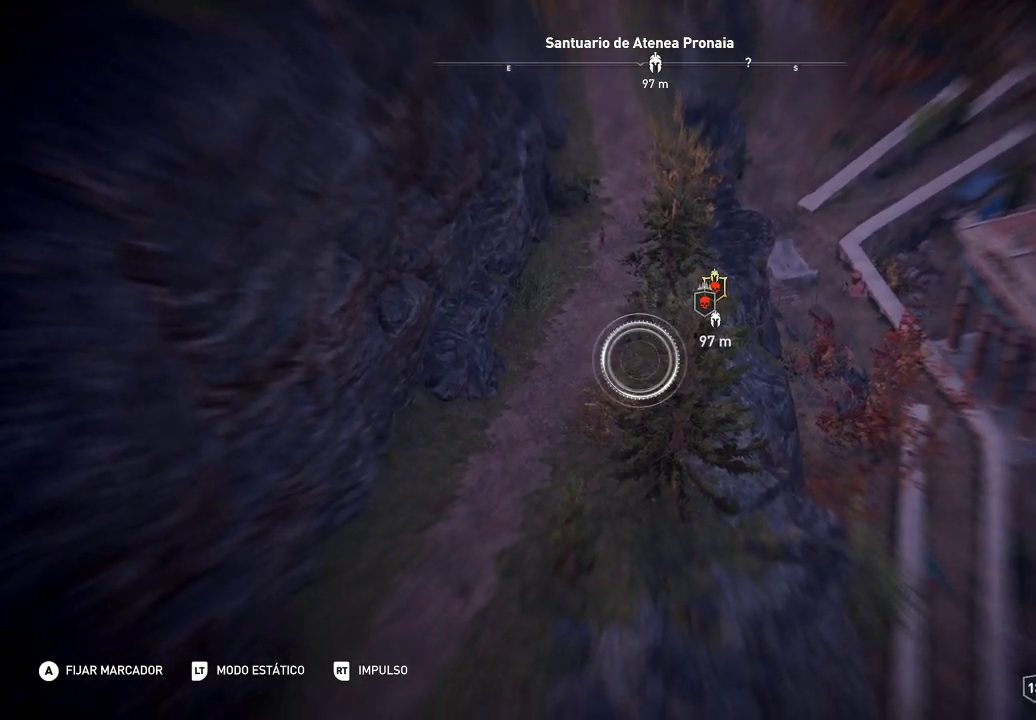
{"buttons": ["L2"], "left_stick": "center", "right_stick": "center", "events": []}
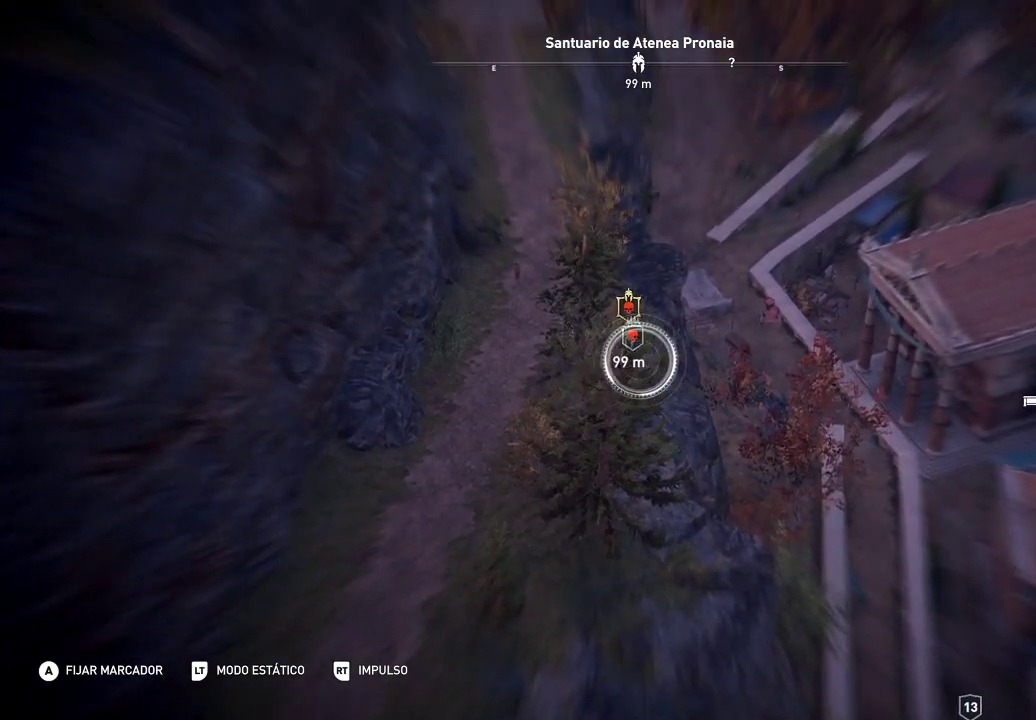
{"buttons": ["L2"], "left_stick": "center", "right_stick": "center", "events": []}
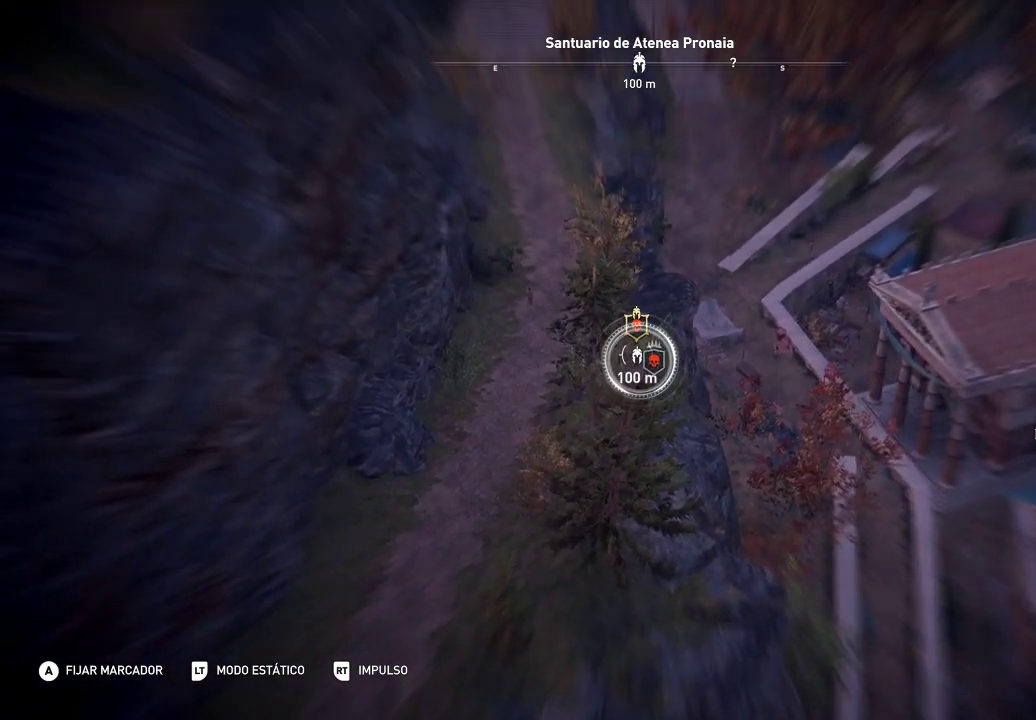
{"buttons": ["L2"], "left_stick": "center", "right_stick": "center", "events": []}
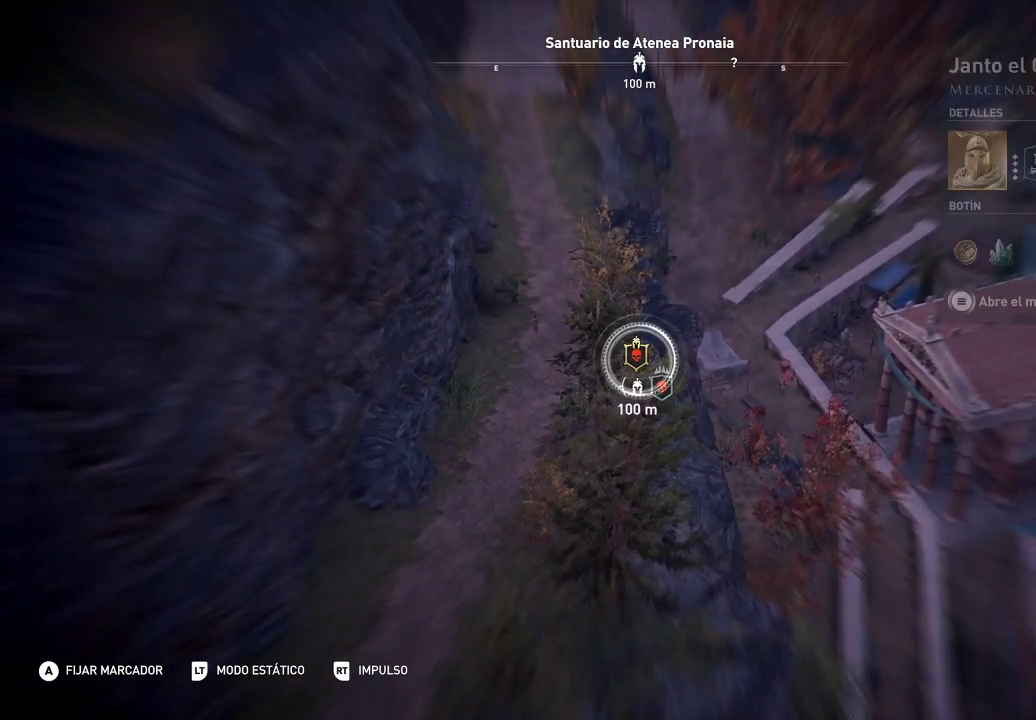
{"buttons": ["L2"], "left_stick": "center", "right_stick": "center", "events": []}
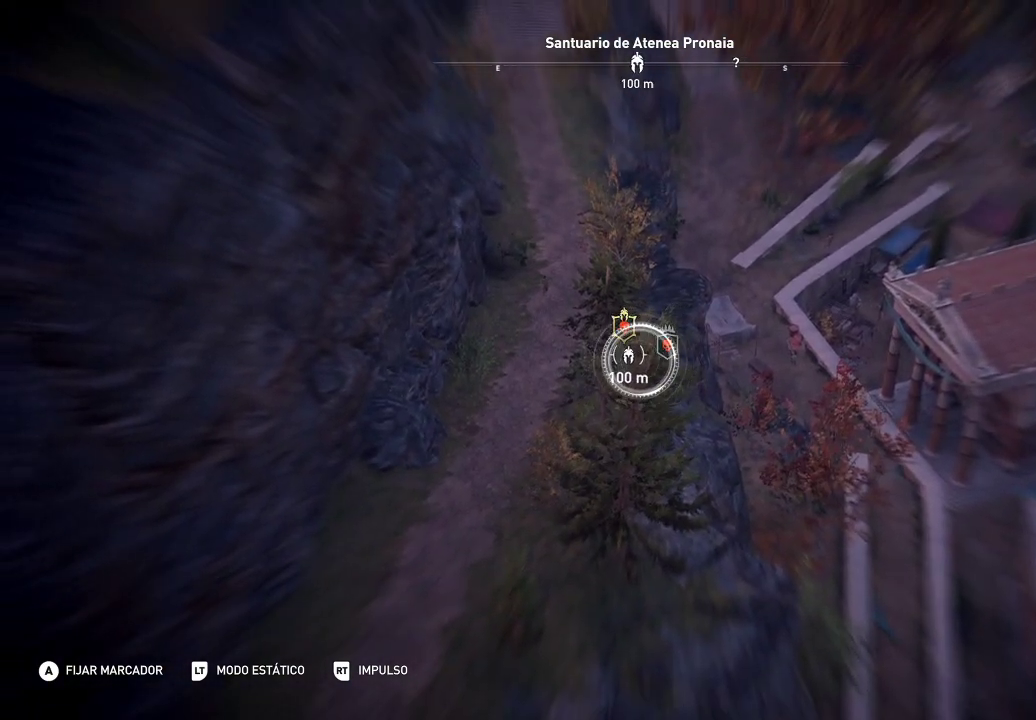
{"buttons": ["L2"], "left_stick": "center", "right_stick": "center", "events": []}
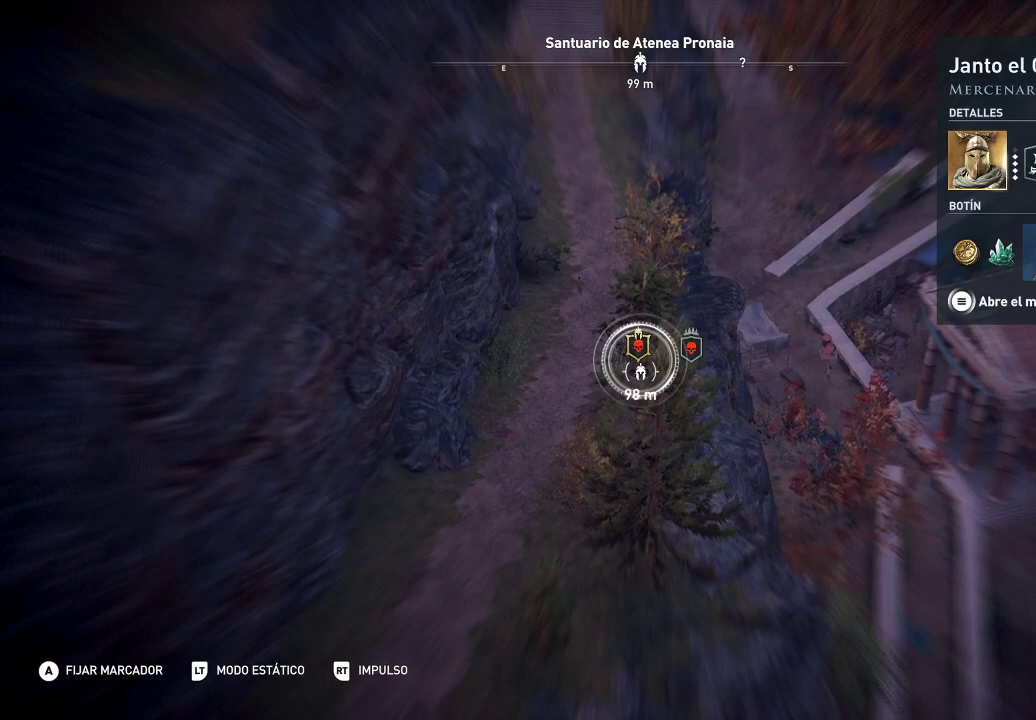
{"buttons": ["L2"], "left_stick": "center", "right_stick": "center", "events": []}
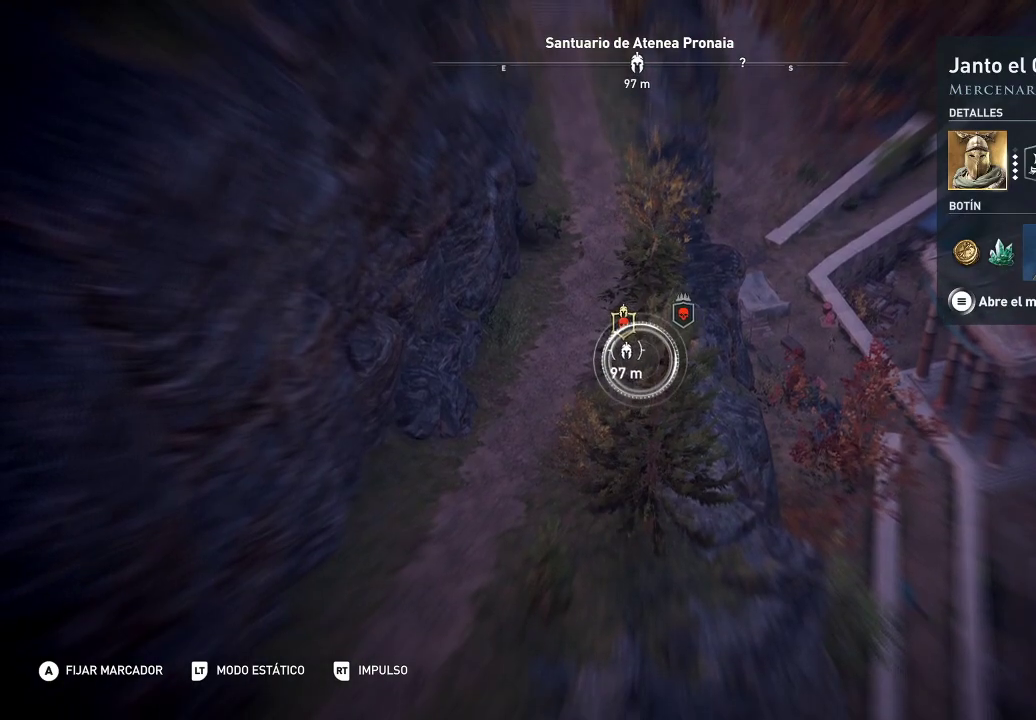
{"buttons": ["L2"], "left_stick": "center", "right_stick": "center", "events": []}
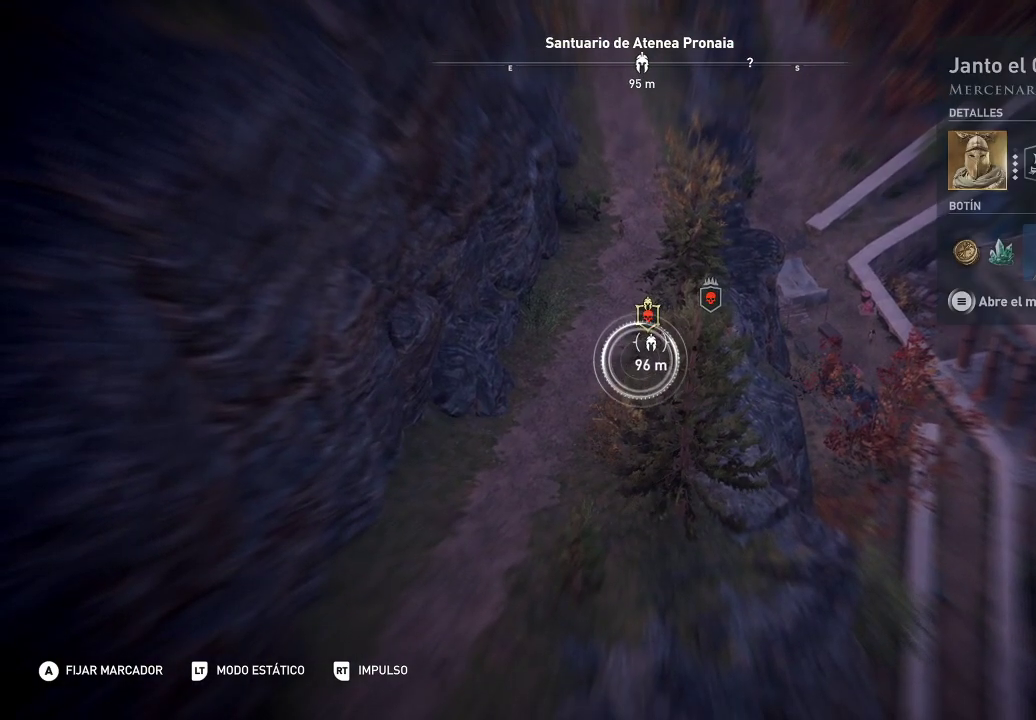
{"buttons": ["L2"], "left_stick": "center", "right_stick": "center", "events": []}
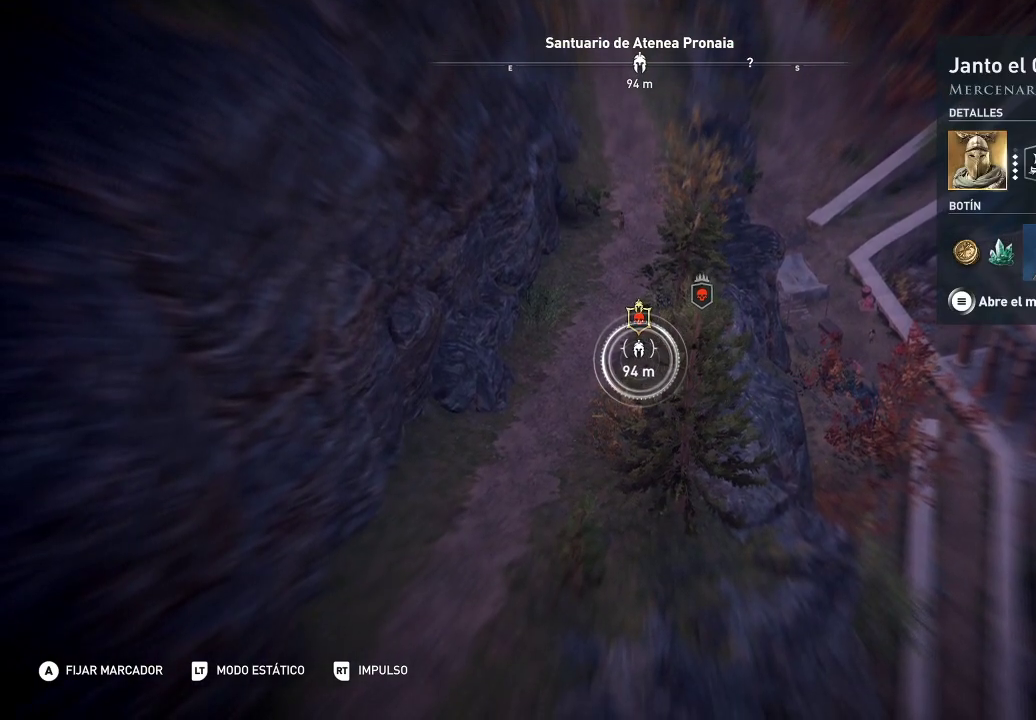
{"buttons": ["L2"], "left_stick": "center", "right_stick": "center", "events": []}
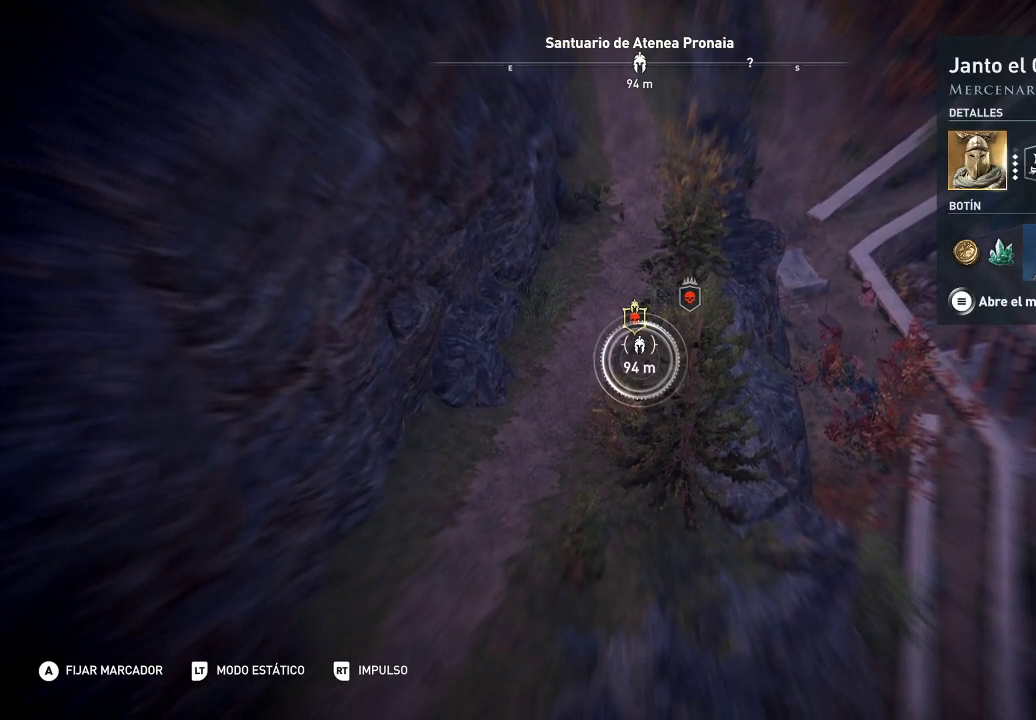
{"buttons": ["L2"], "left_stick": "center", "right_stick": "center", "events": []}
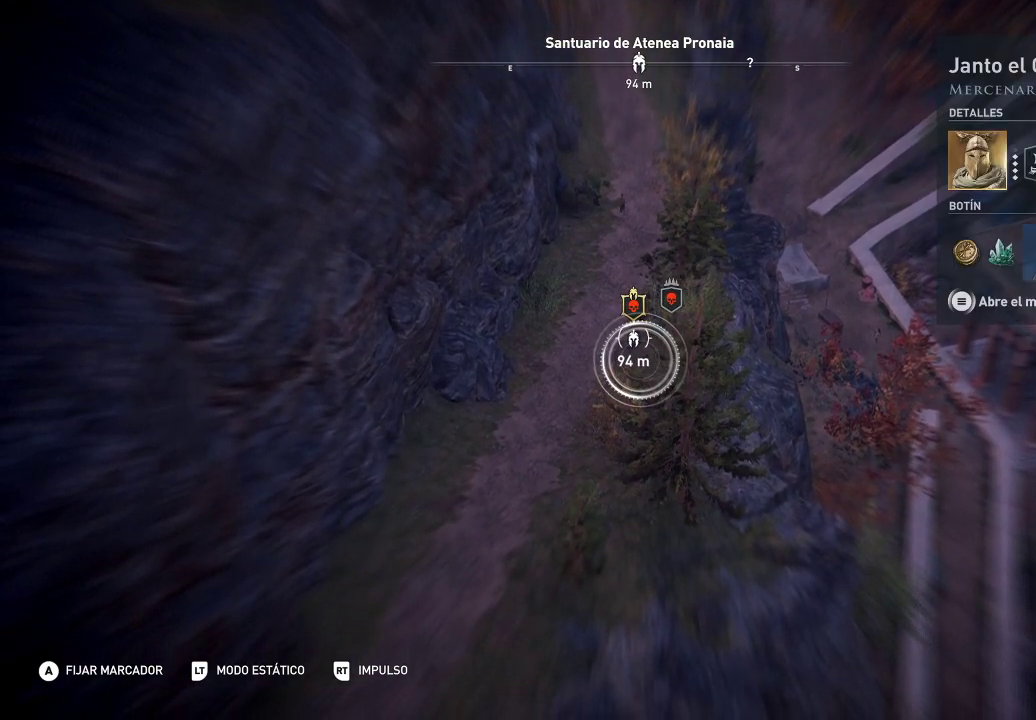
{"buttons": ["L2"], "left_stick": "center", "right_stick": "down-right", "events": [[483, "right_stick", "down-right"]]}
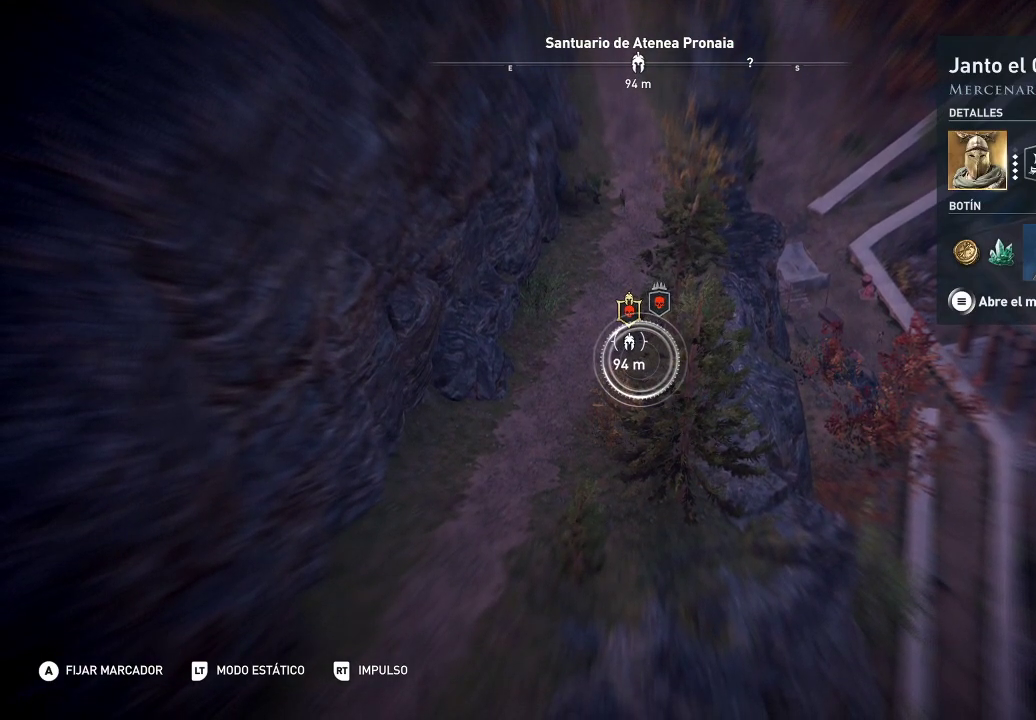
{"buttons": ["L2"], "left_stick": "center", "right_stick": "down-right", "events": []}
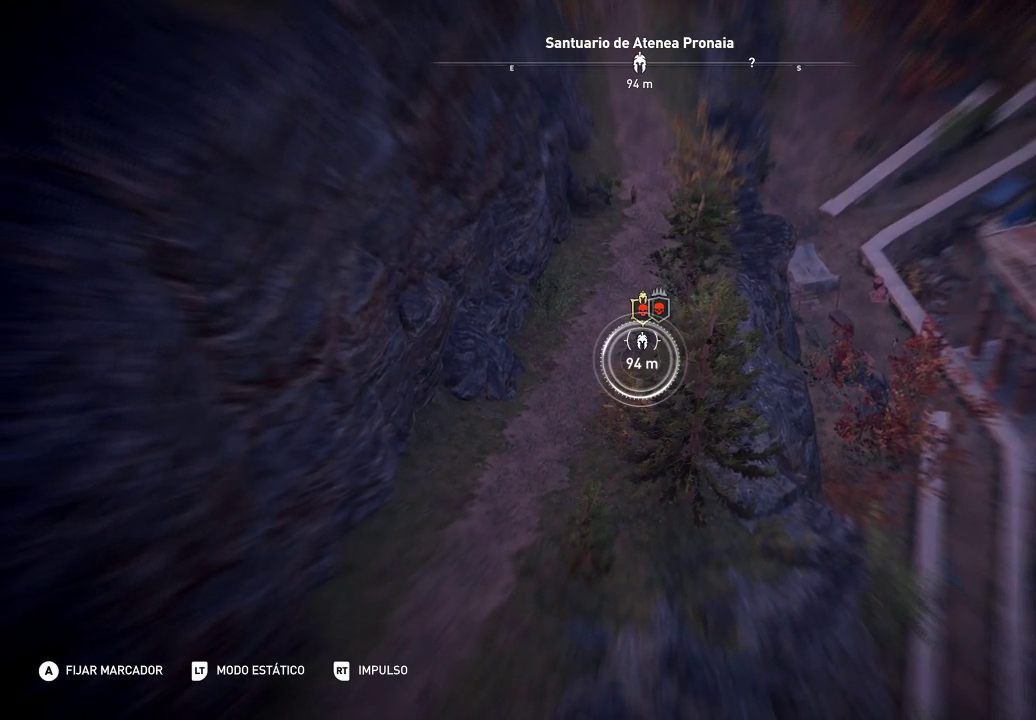
{"buttons": ["L2"], "left_stick": "center", "right_stick": "center", "events": [[217, "right_stick", "center"], [300, "right_stick", "left"], [383, "right_stick", "center"]]}
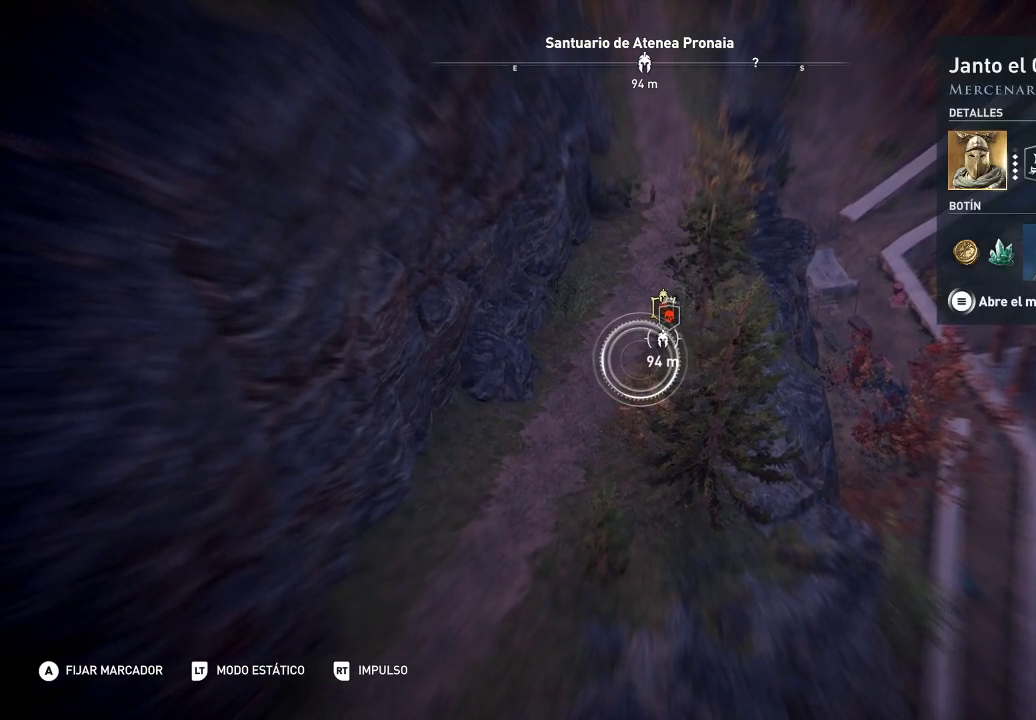
{"buttons": ["L2"], "left_stick": "center", "right_stick": "center", "events": []}
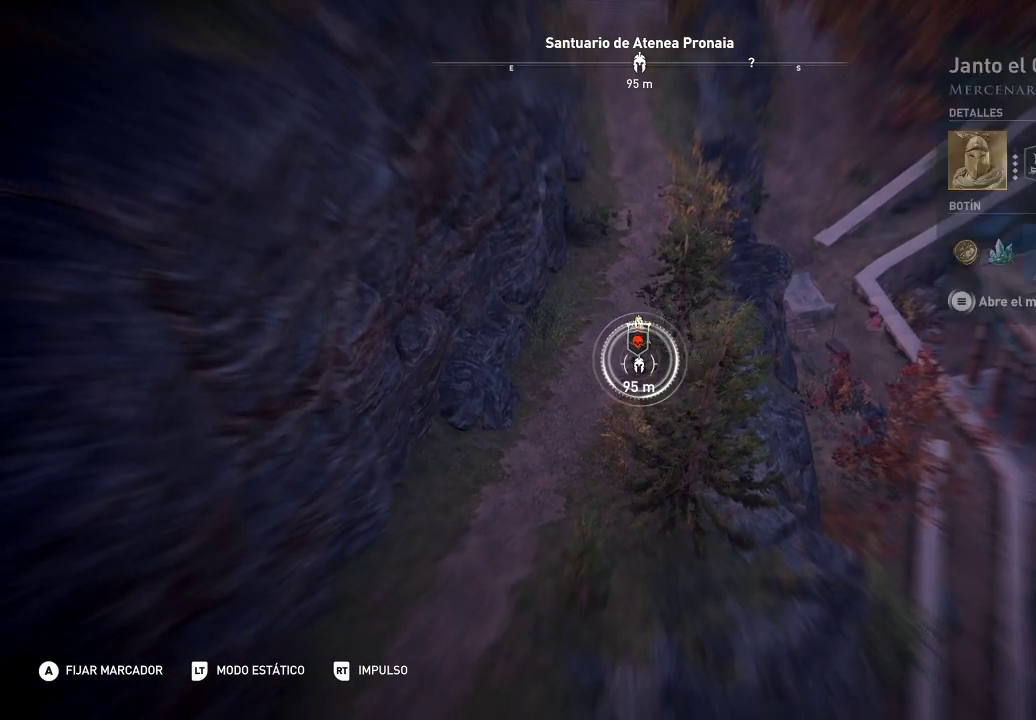
{"buttons": ["L2"], "left_stick": "center", "right_stick": "up", "events": [[467, "right_stick", "up"]]}
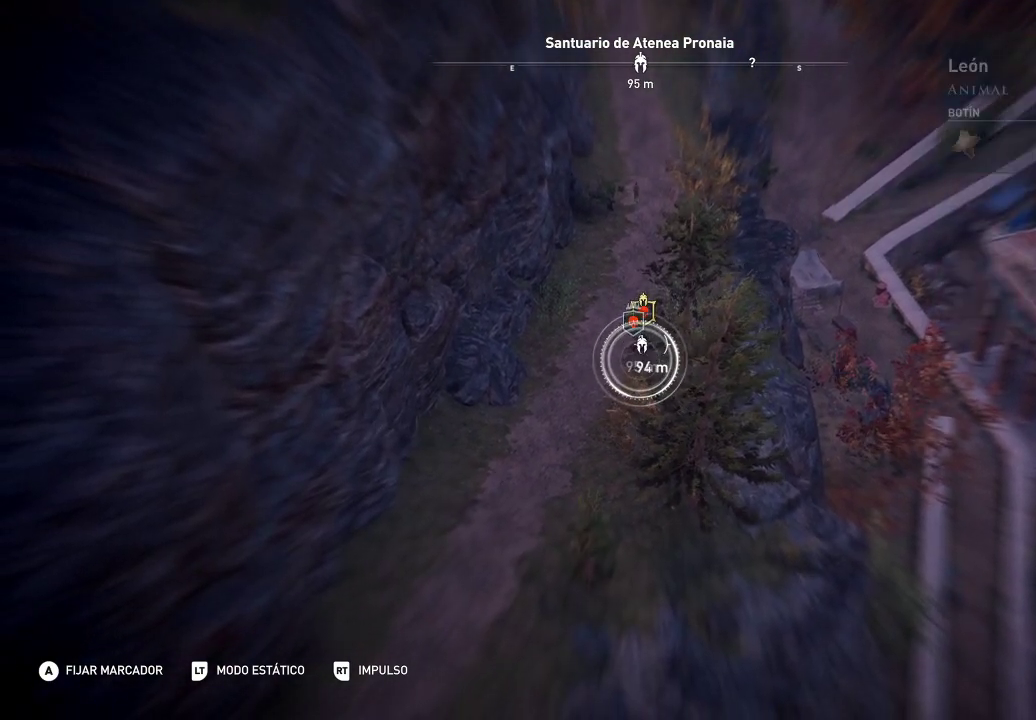
{"buttons": ["L2"], "left_stick": "center", "right_stick": "up", "events": []}
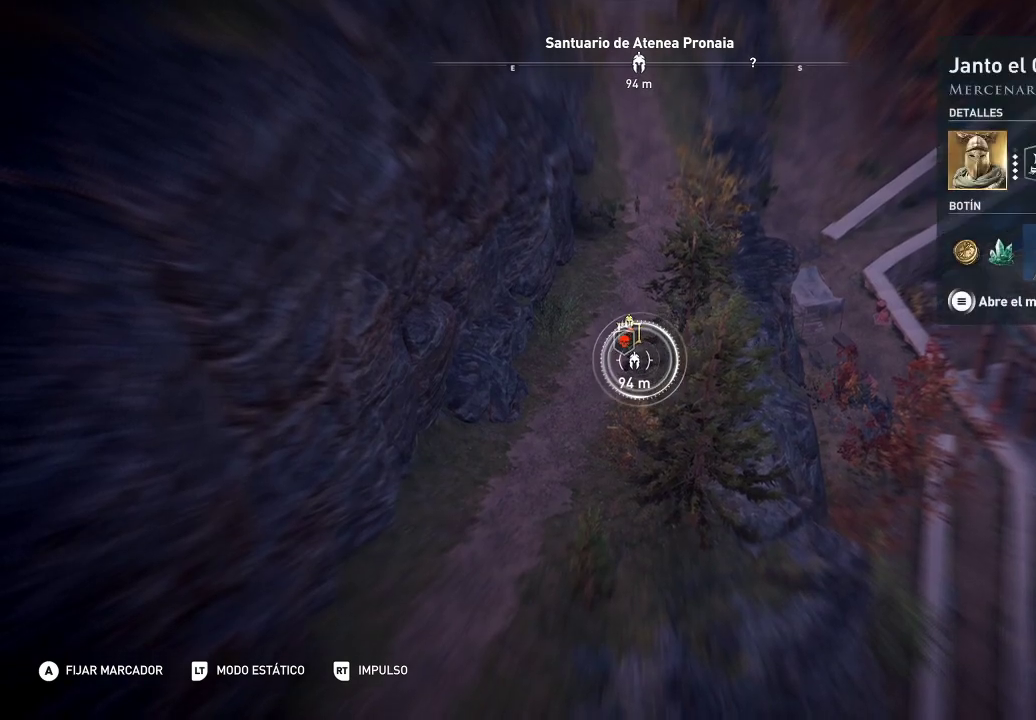
{"buttons": ["L2"], "left_stick": "center", "right_stick": "up", "events": []}
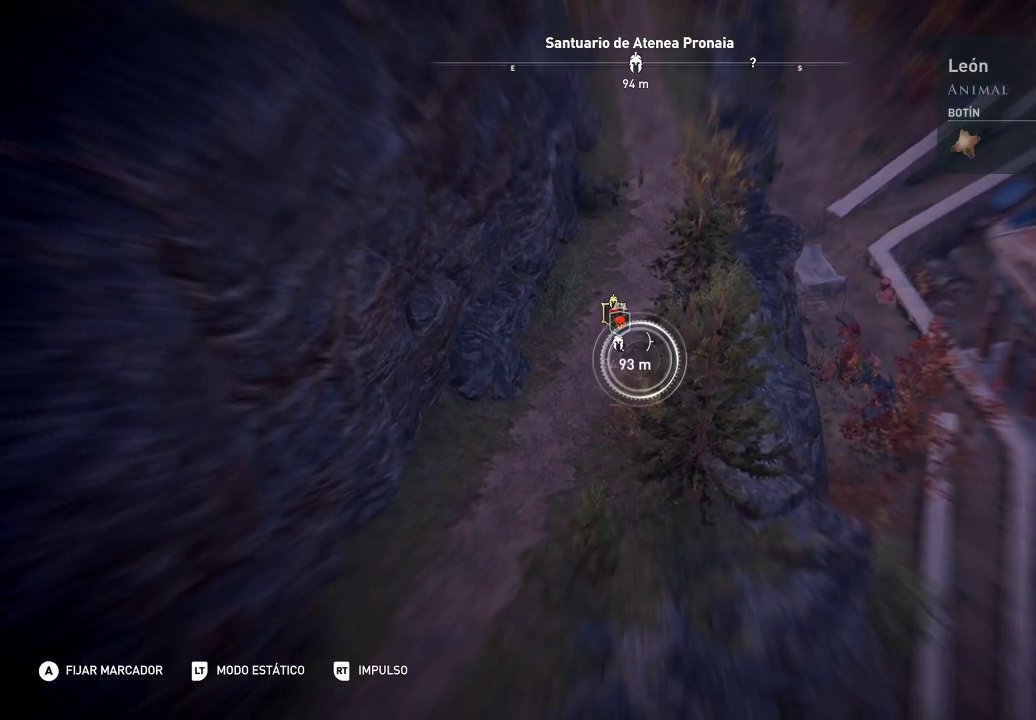
{"buttons": ["L2"], "left_stick": "center", "right_stick": "center", "events": [[350, "right_stick", "center"]]}
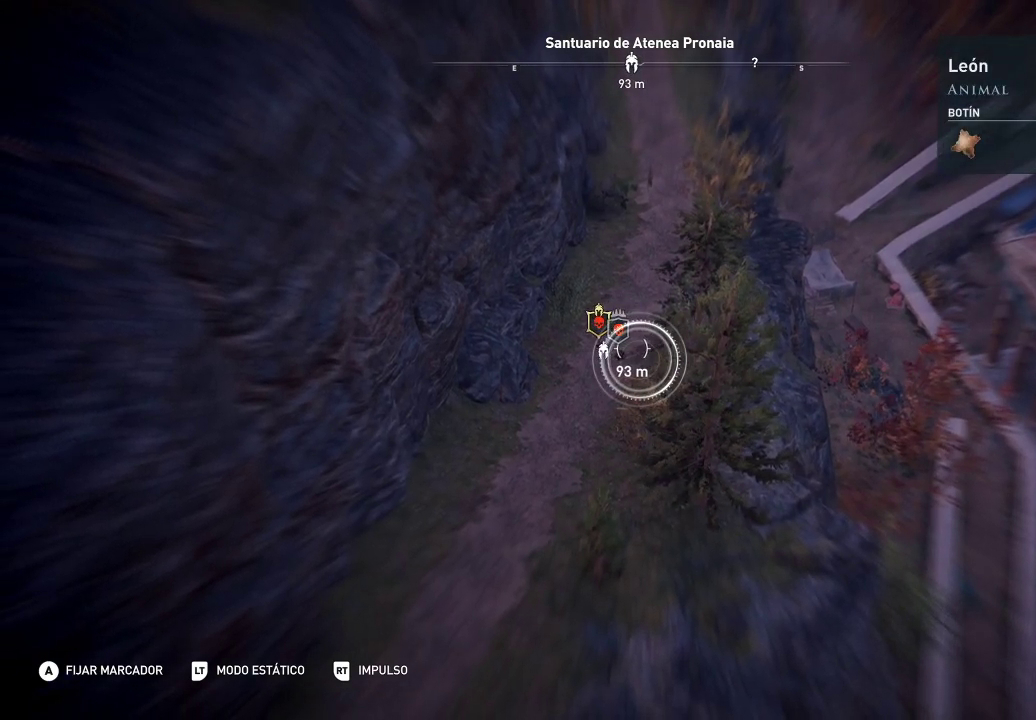
{"buttons": ["L2"], "left_stick": "center", "right_stick": "center", "events": []}
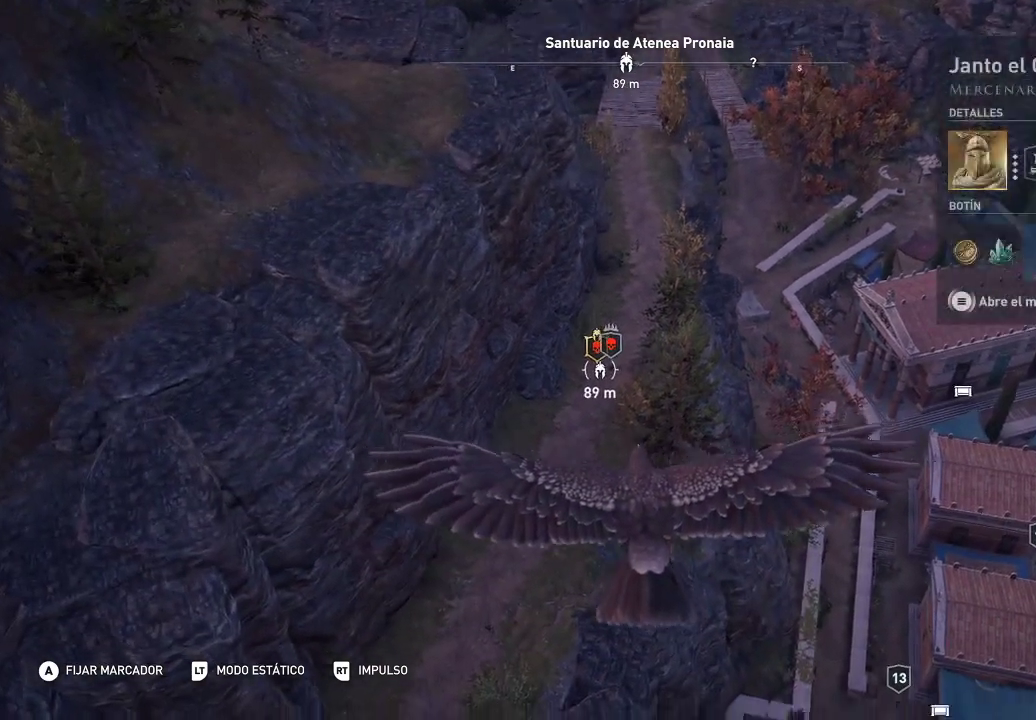
{"buttons": [], "left_stick": "center", "right_stick": "center", "events": [[200, "right_stick", "down-left"], [317, "L2", "up"], [317, "right_stick", "center"]]}
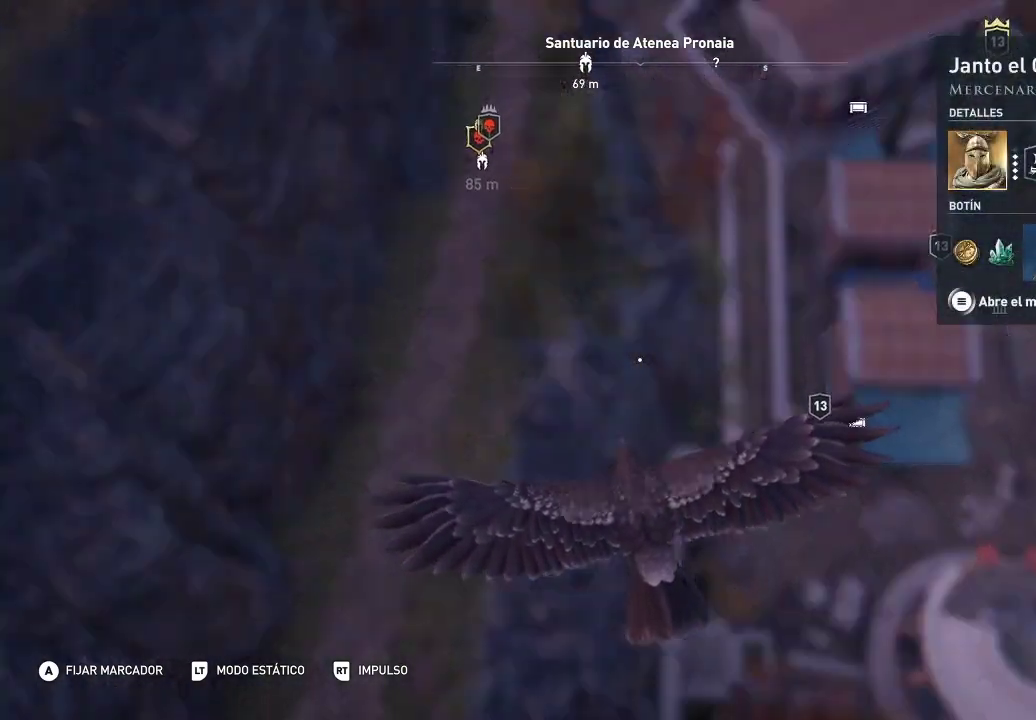
{"buttons": [], "left_stick": "center", "right_stick": "center", "events": []}
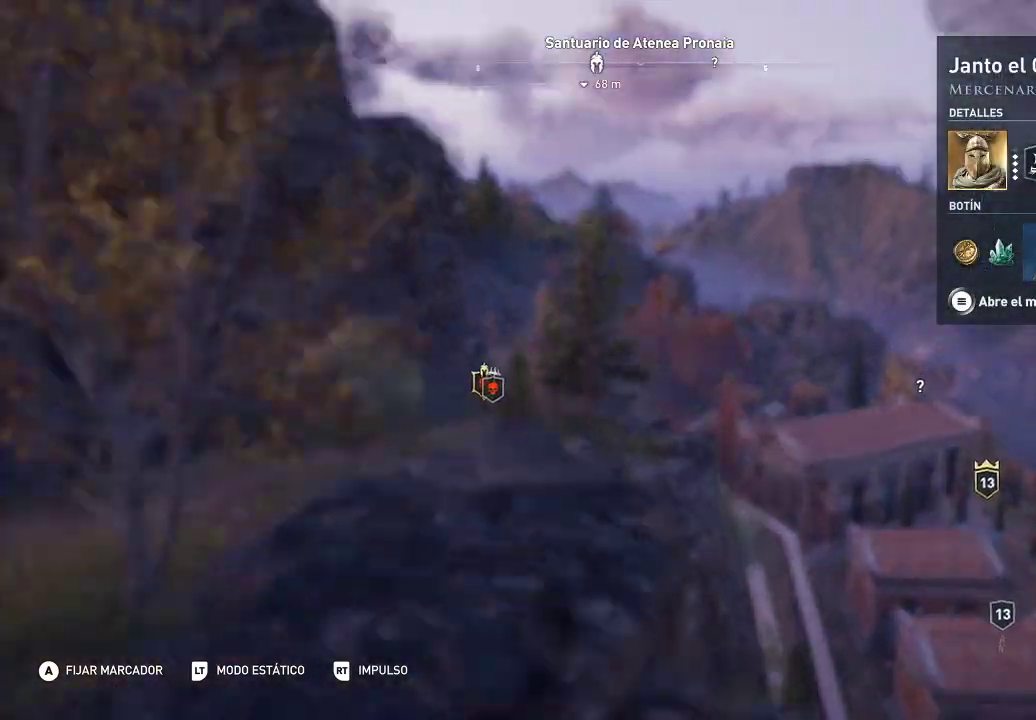
{"buttons": [], "left_stick": "center", "right_stick": "down", "events": [[250, "right_stick", "down-right"], [450, "right_stick", "down"]]}
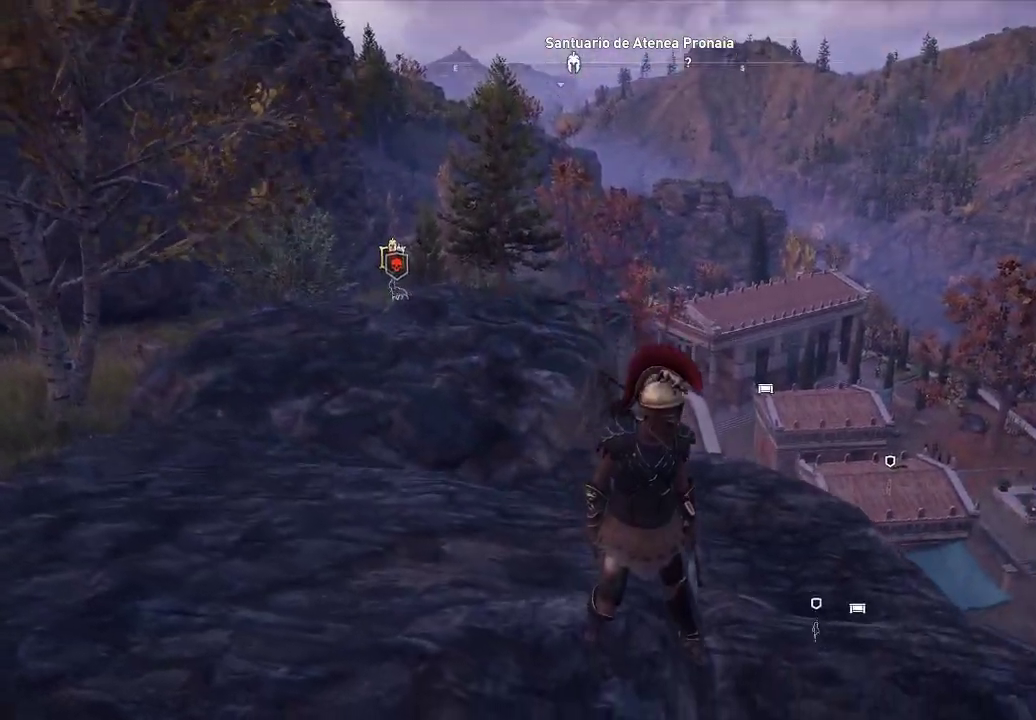
{"buttons": [], "left_stick": "up-right", "right_stick": "down", "events": [[317, "left_stick", "up-right"]]}
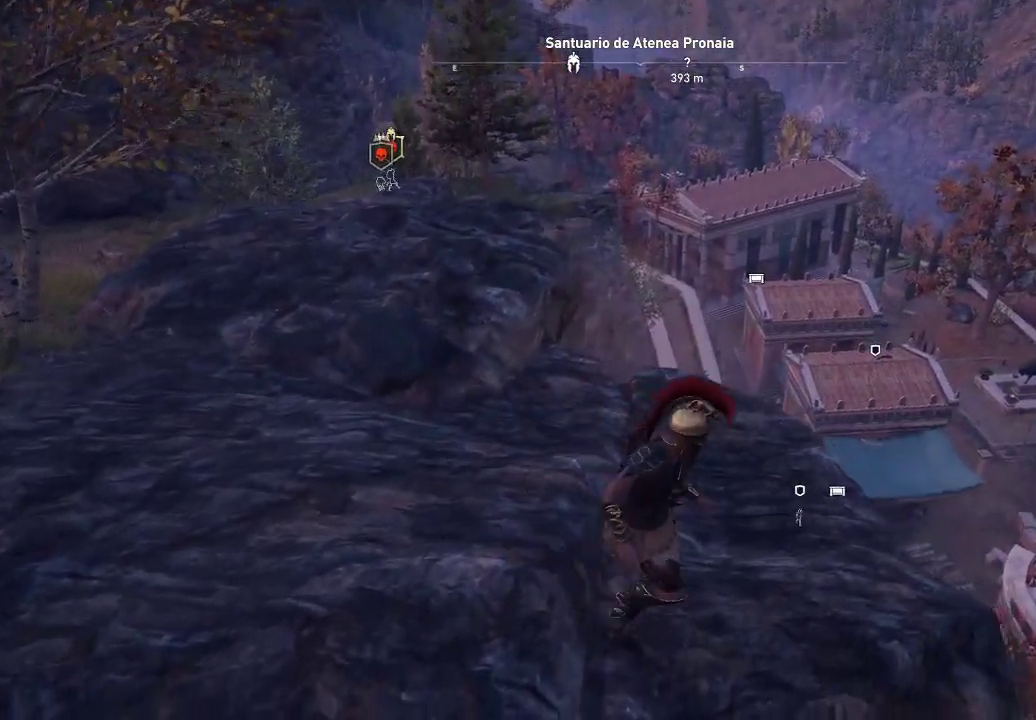
{"buttons": [], "left_stick": "up", "right_stick": "down", "events": [[183, "left_stick", "up"]]}
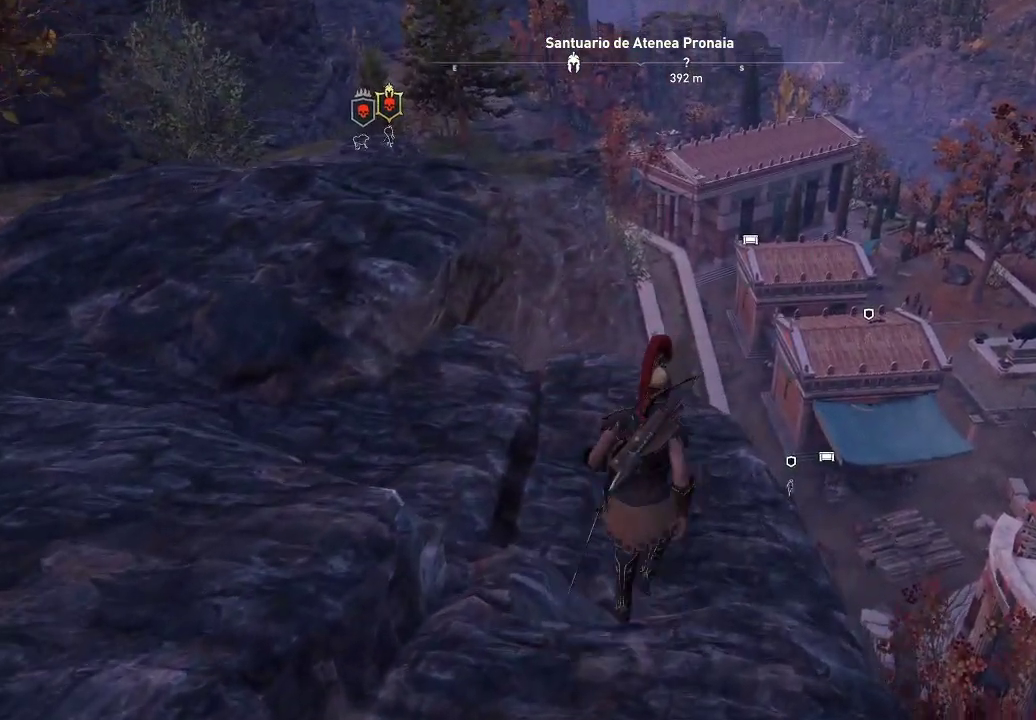
{"buttons": [], "left_stick": "center", "right_stick": "left", "events": [[233, "left_stick", "center"], [233, "right_stick", "left"]]}